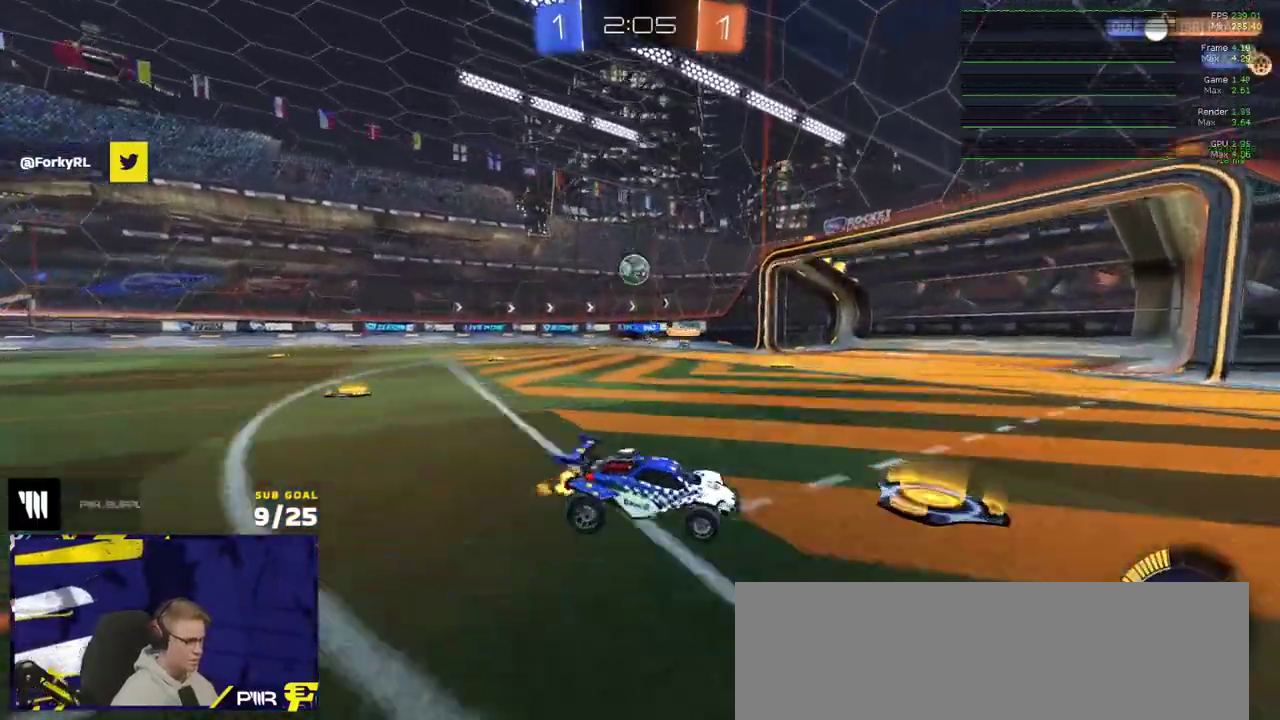
Gameplay with a controller (Xbox layout); each line is a JSON object with the inputs held at the frame after it. "events" lists button and stick changes between this image and that frame as [ms after this image, input, new state], when the widget could be followed in between. Not read: L3.
{"buttons": ["R1", "R2"], "right_stick": "center", "events": [[400, "R1", "down"]]}
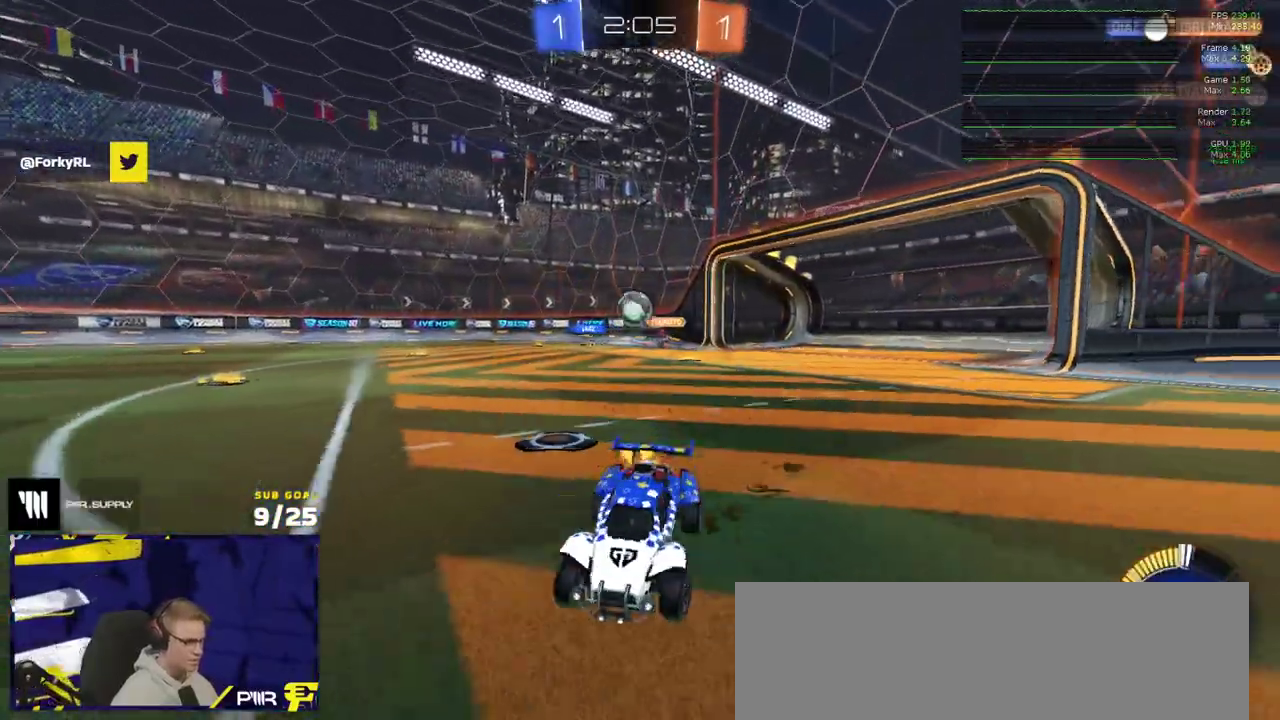
{"buttons": ["A", "L1", "R1"], "right_stick": "center", "events": [[333, "A", "down"], [417, "L1", "down"], [417, "R2", "up"]]}
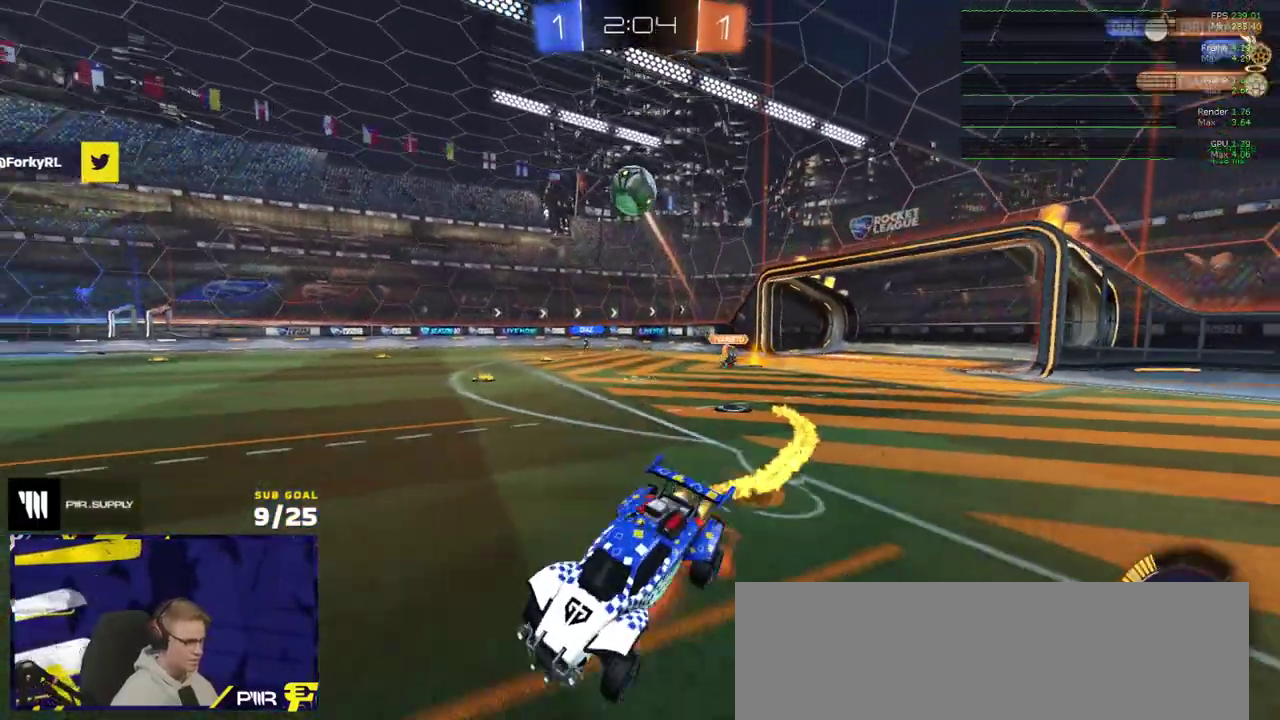
{"buttons": ["L1", "R2"], "right_stick": "center", "events": [[50, "A", "up"], [83, "R2", "down"], [133, "Y", "down"], [217, "Y", "up"], [350, "R1", "up"]]}
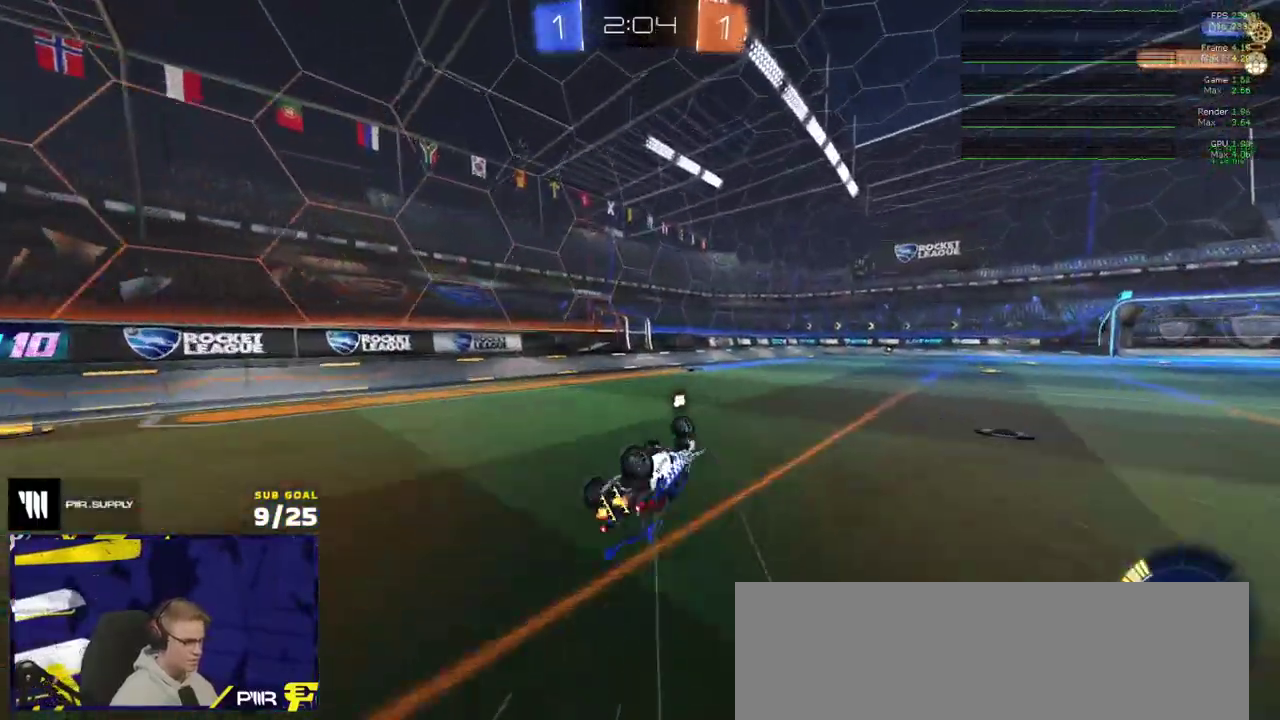
{"buttons": ["R2"], "right_stick": "center", "events": [[83, "Y", "down"], [150, "Y", "up"], [233, "L1", "up"]]}
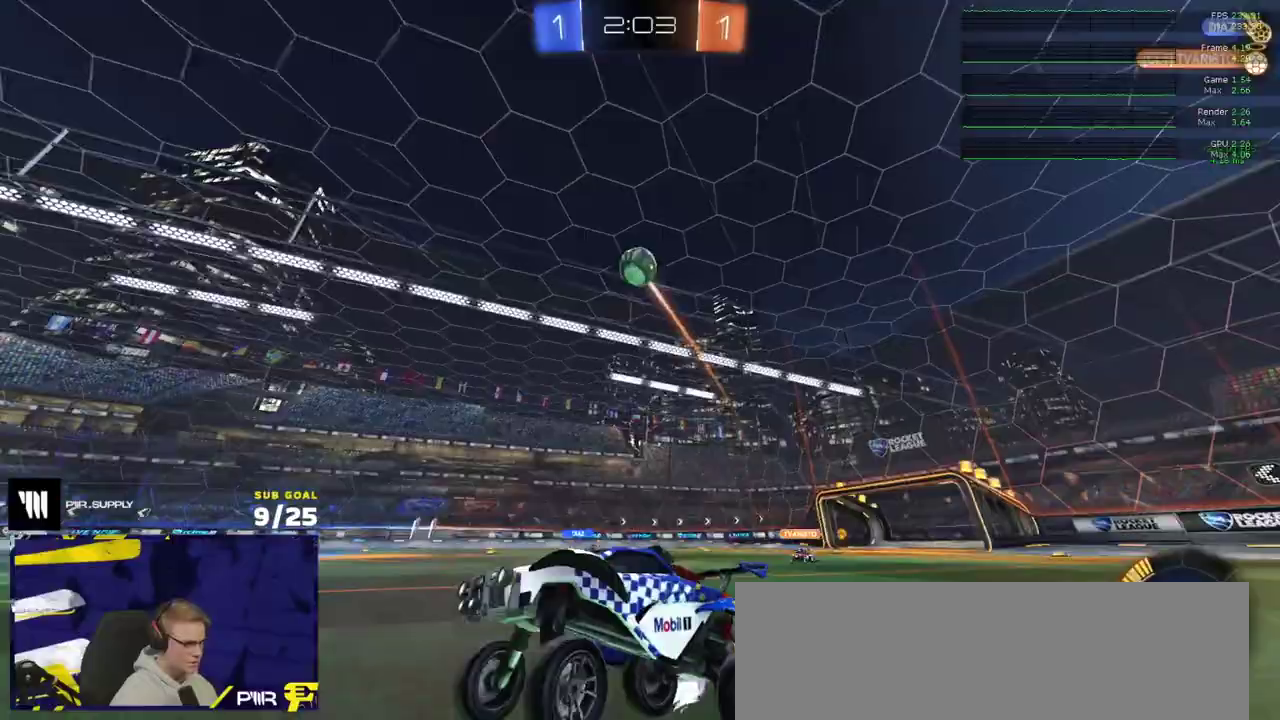
{"buttons": ["R1", "R2"], "right_stick": "center", "events": [[383, "R1", "down"]]}
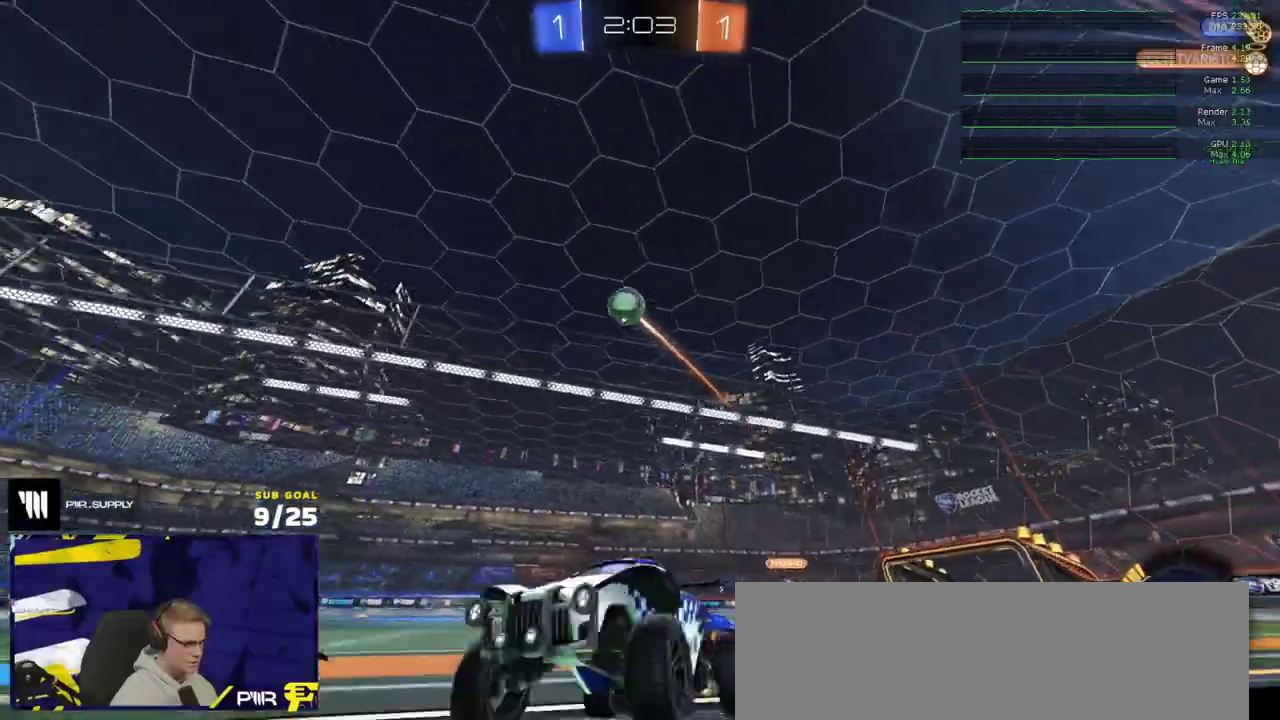
{"buttons": ["R2"], "right_stick": "center", "events": [[400, "X", "down"], [417, "R1", "up"], [417, "R2", "up"], [500, "R2", "down"], [500, "X", "up"]]}
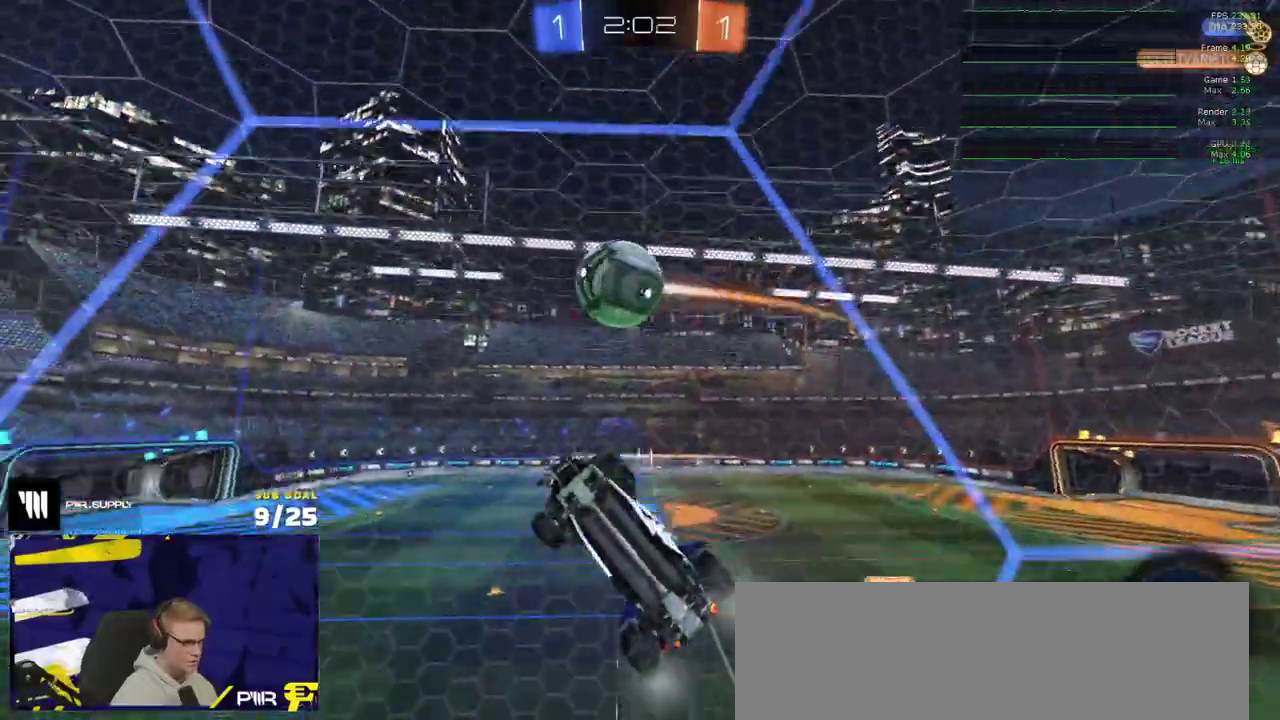
{"buttons": ["R1", "R2"], "right_stick": "center", "events": [[100, "R1", "down"], [217, "R2", "up"], [367, "R2", "down"]]}
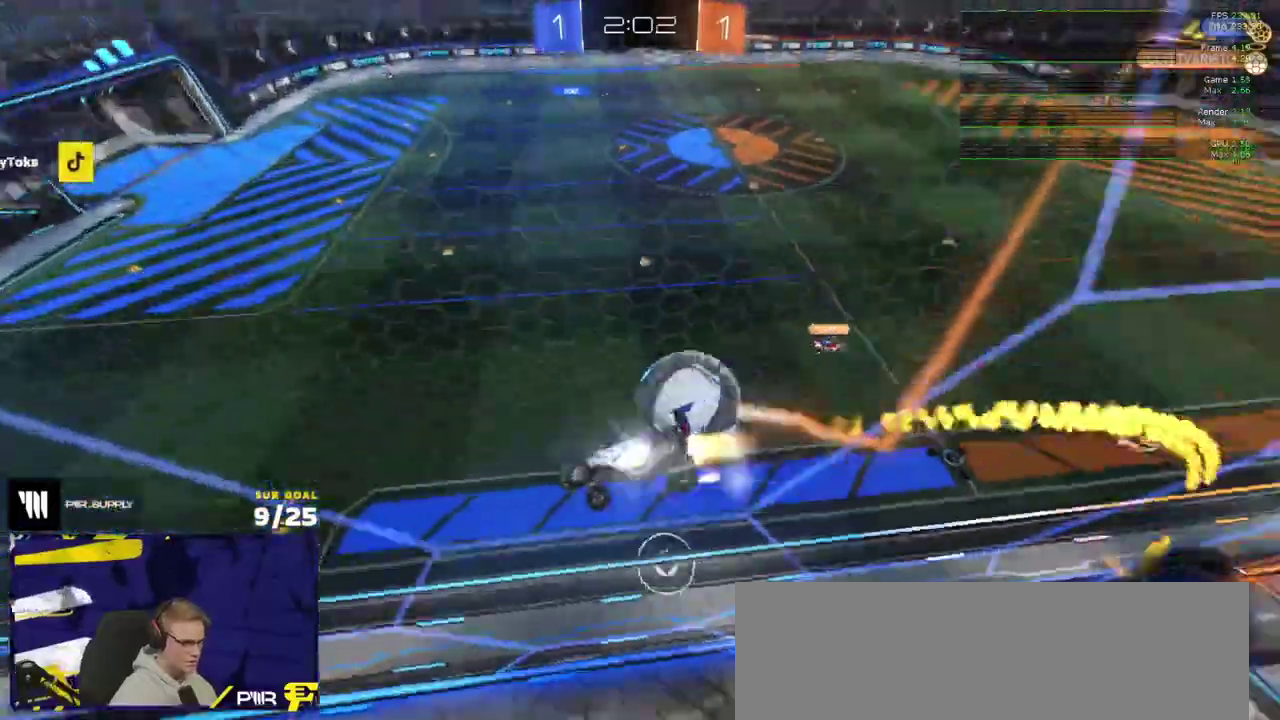
{"buttons": ["R2"], "right_stick": "center", "events": [[67, "R2", "up"], [267, "R1", "up"], [267, "R2", "down"]]}
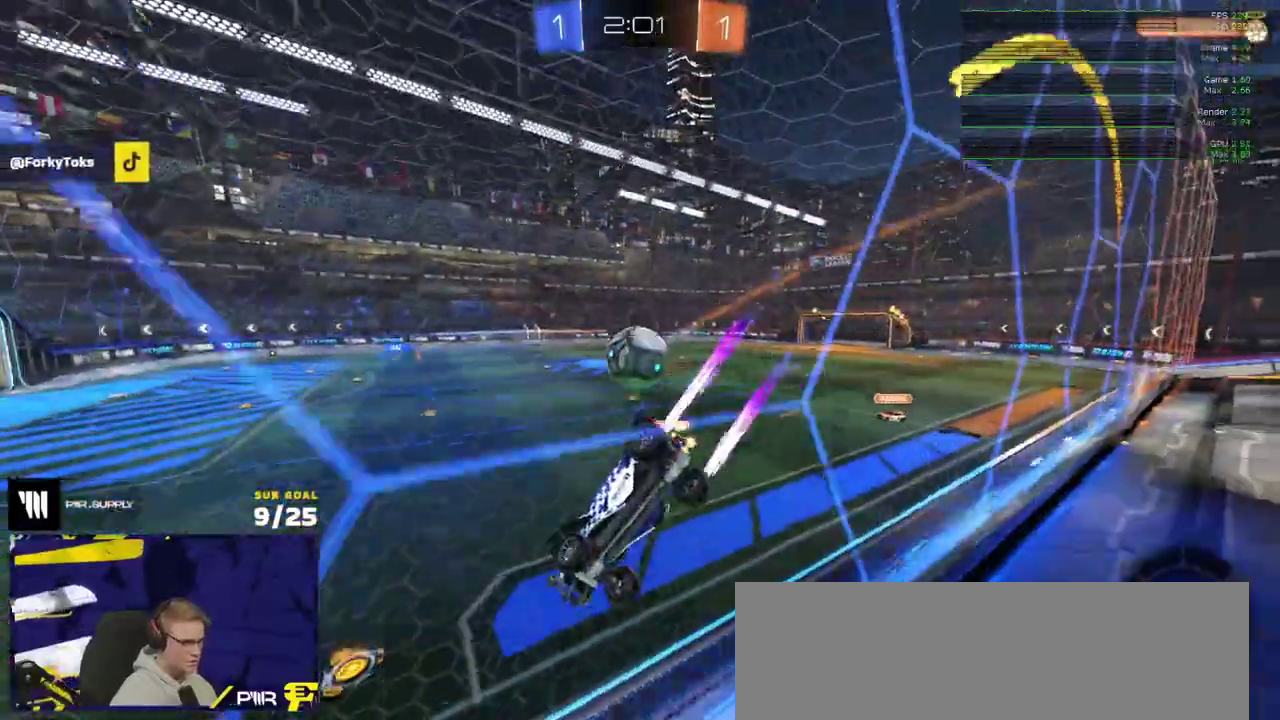
{"buttons": ["R1", "R2"], "right_stick": "center", "events": [[383, "R1", "down"]]}
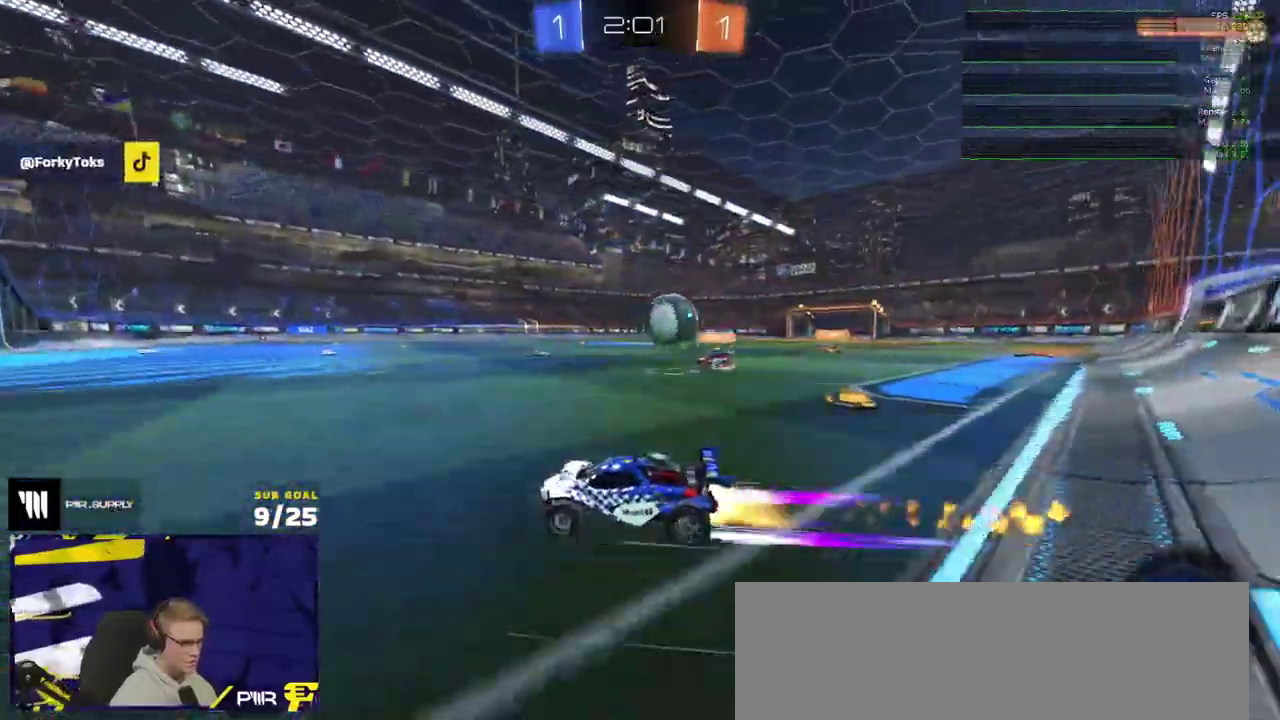
{"buttons": ["R2"], "right_stick": "center", "events": [[83, "R1", "up"]]}
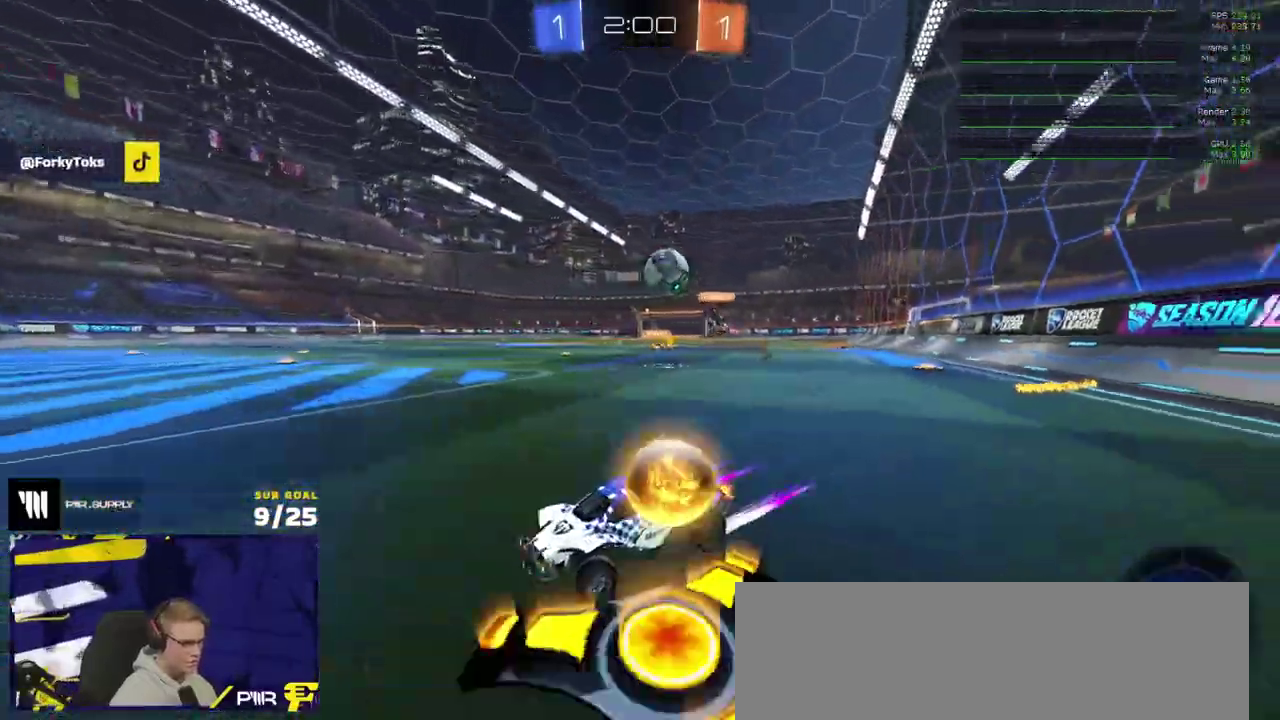
{"buttons": ["R2"], "right_stick": "center", "events": []}
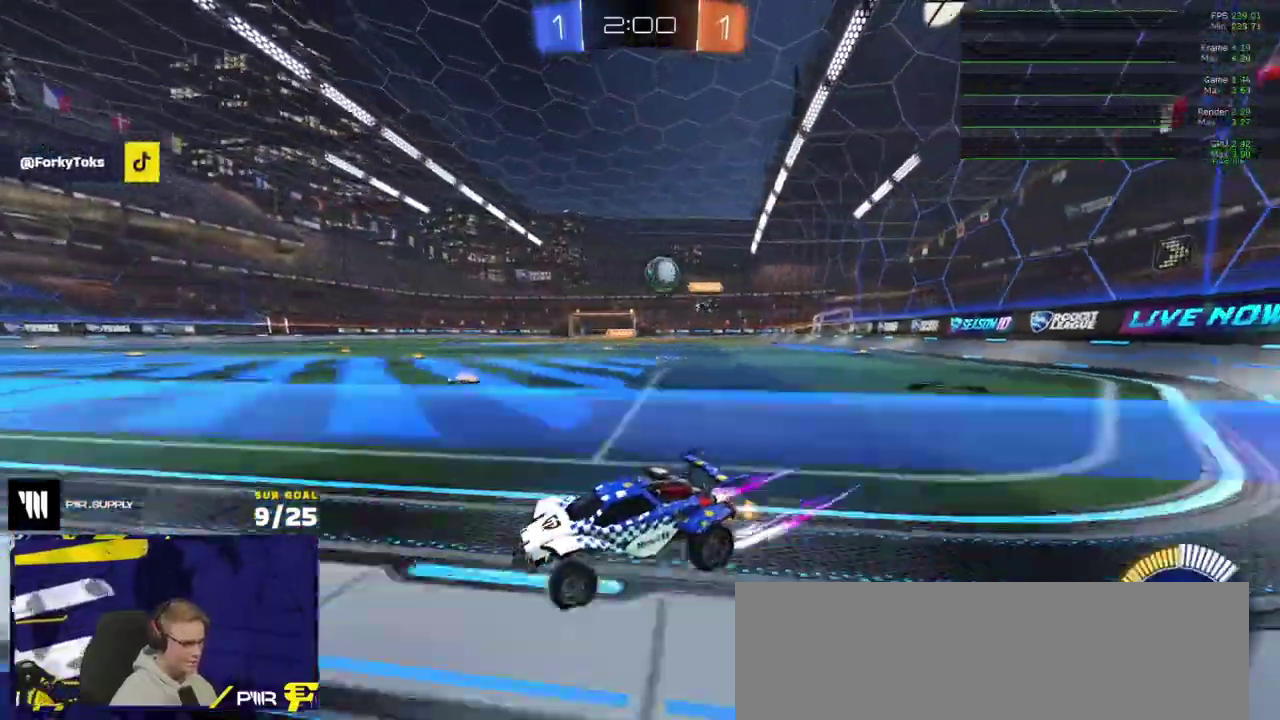
{"buttons": ["L2"], "right_stick": "center", "events": [[67, "R2", "up"], [117, "L2", "down"], [250, "L2", "up"], [350, "L2", "down"]]}
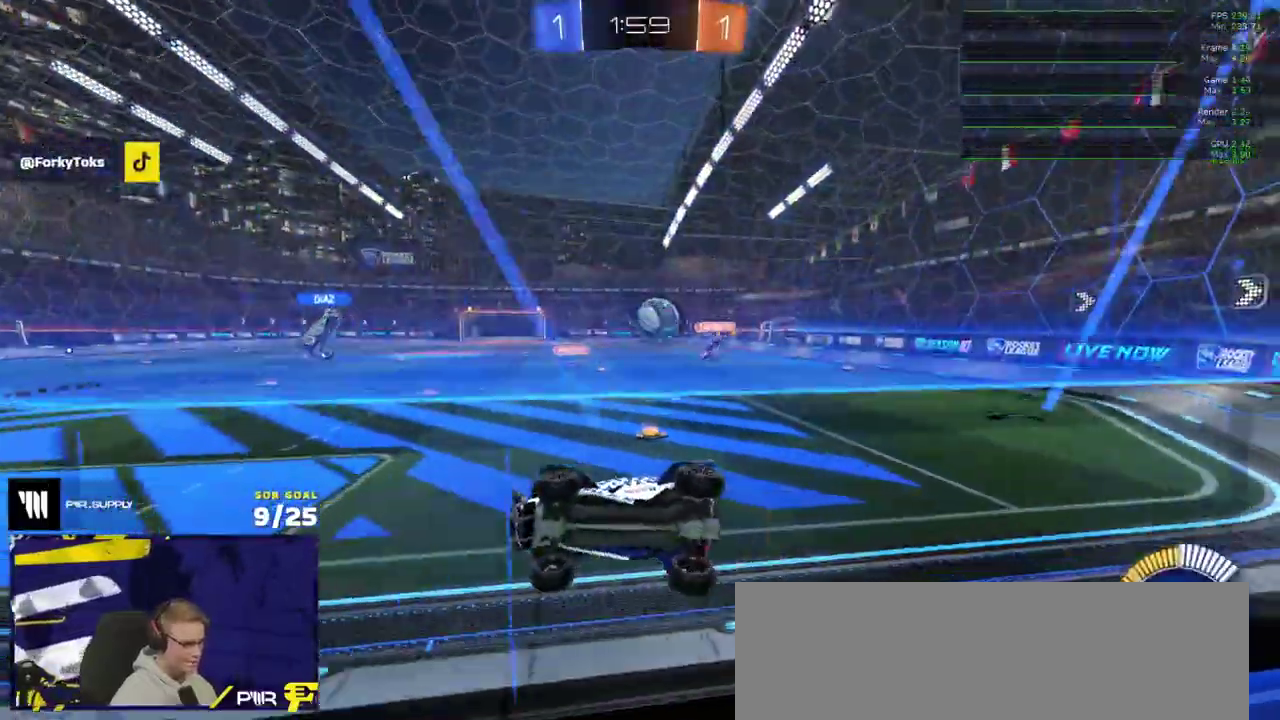
{"buttons": ["R2"], "right_stick": "center", "events": [[67, "R2", "down"], [117, "L2", "up"]]}
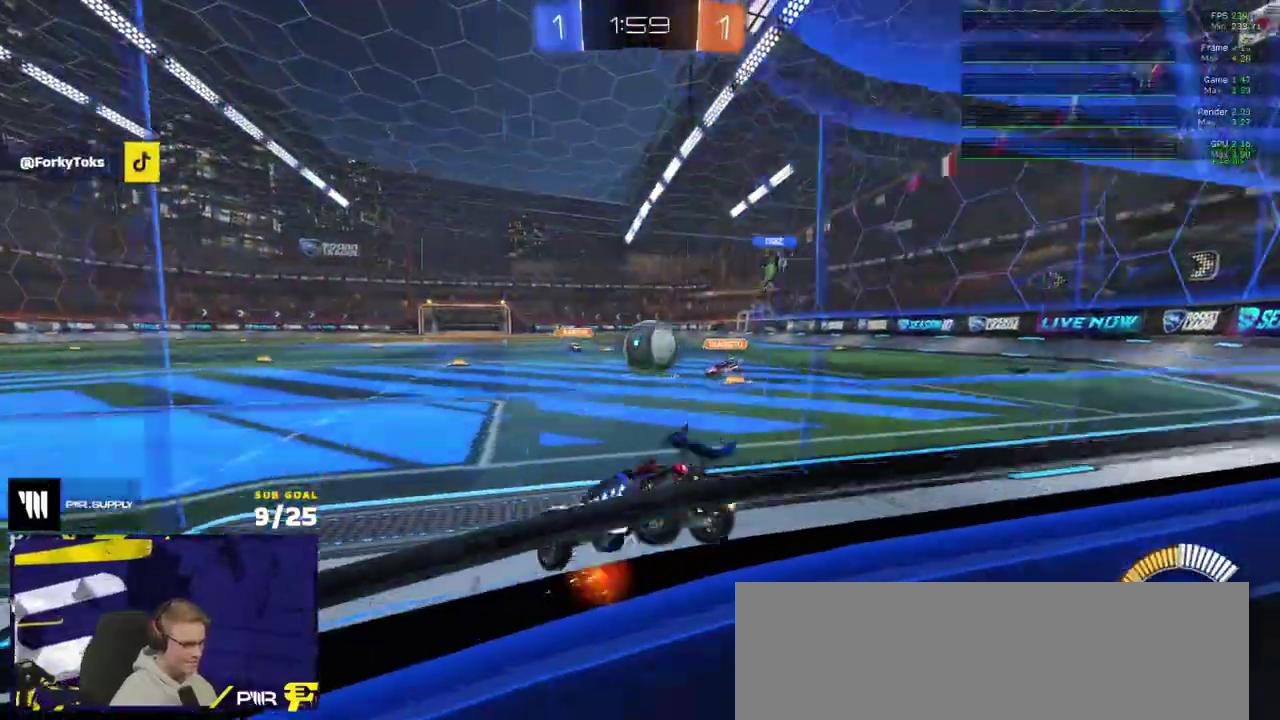
{"buttons": ["A"], "right_stick": "center", "events": [[250, "R2", "up"], [283, "L2", "down"], [400, "A", "down"], [450, "L2", "up"]]}
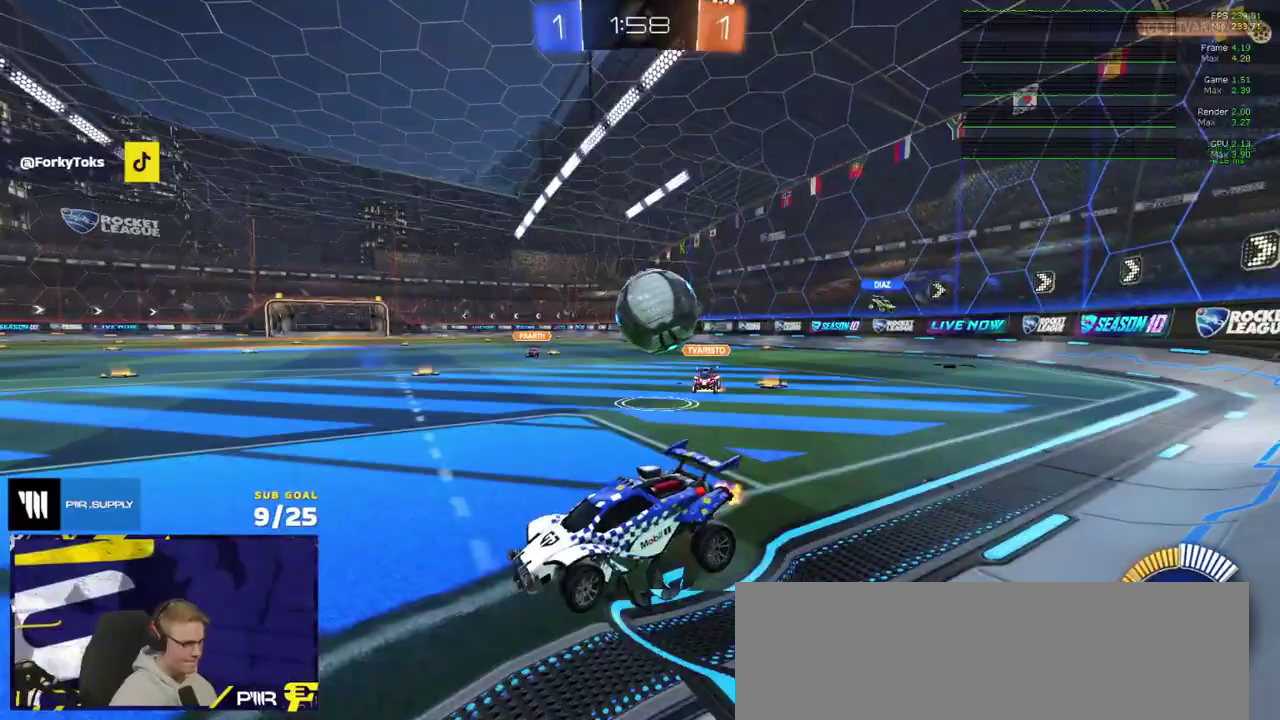
{"buttons": ["L1", "R1"], "right_stick": "center", "events": [[133, "A", "up"], [300, "R1", "down"], [450, "L1", "down"]]}
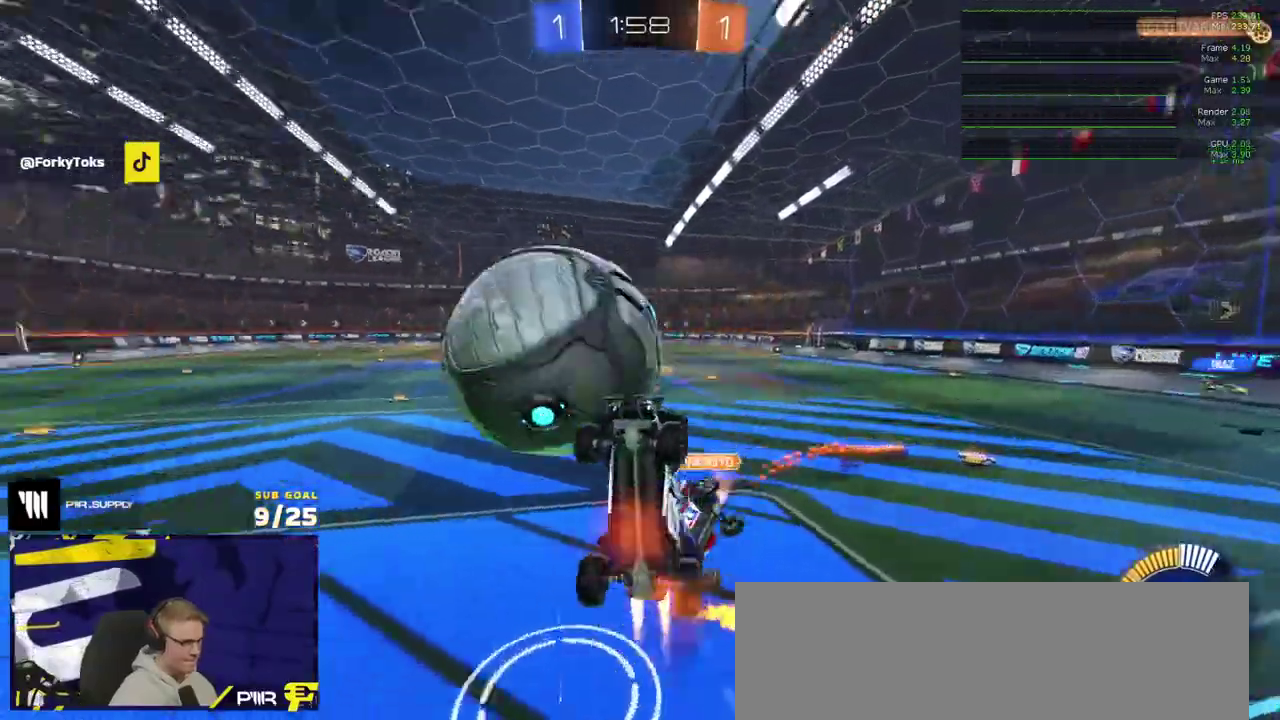
{"buttons": [], "right_stick": "center", "events": [[50, "A", "down"], [133, "A", "up"], [133, "R1", "up"], [200, "L1", "up"]]}
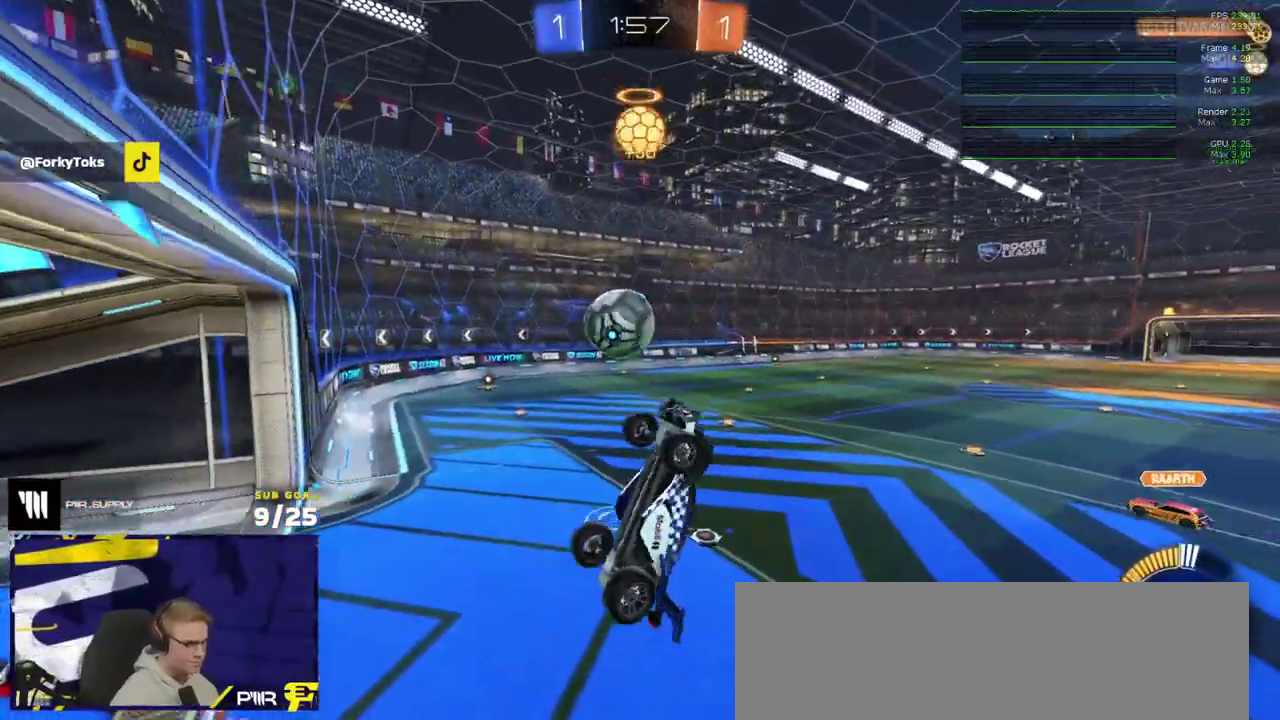
{"buttons": ["R1"], "right_stick": "up-left", "events": [[300, "right_stick", "up-left"], [317, "R1", "down"]]}
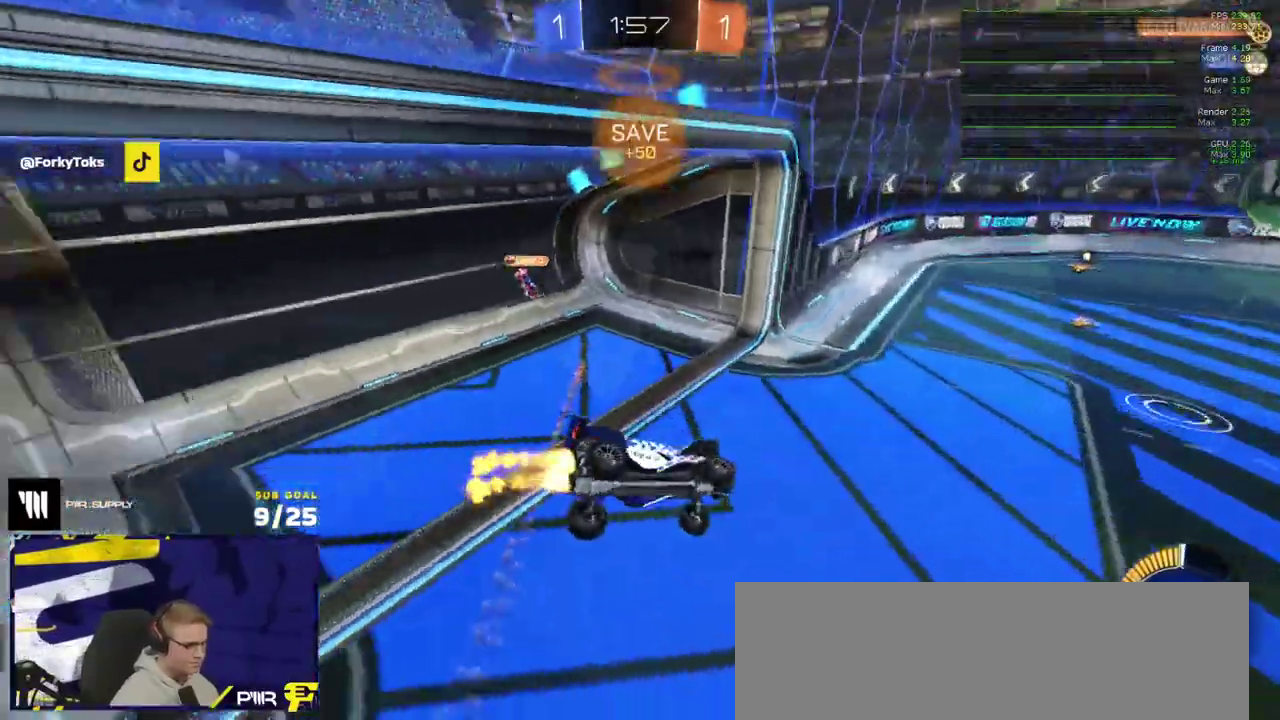
{"buttons": ["R1"], "right_stick": "center", "events": [[250, "right_stick", "center"]]}
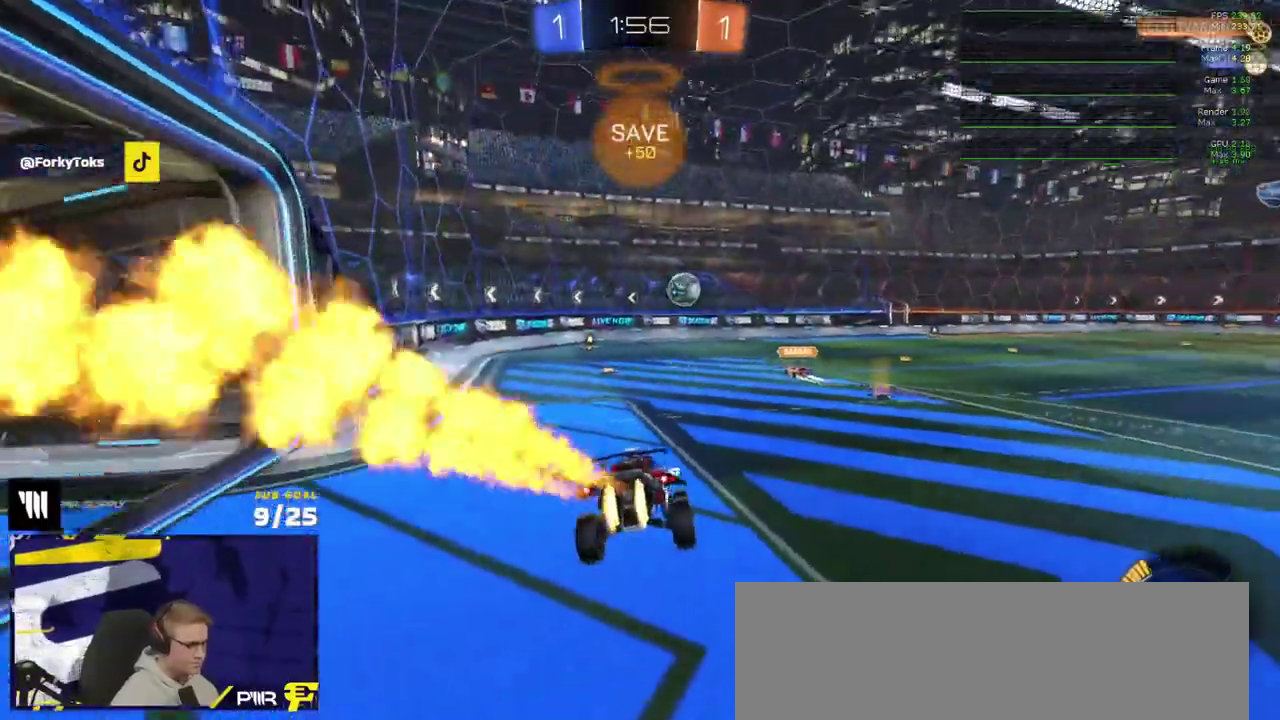
{"buttons": ["A", "L1", "R1"], "right_stick": "center", "events": [[317, "A", "down"], [367, "L1", "down"]]}
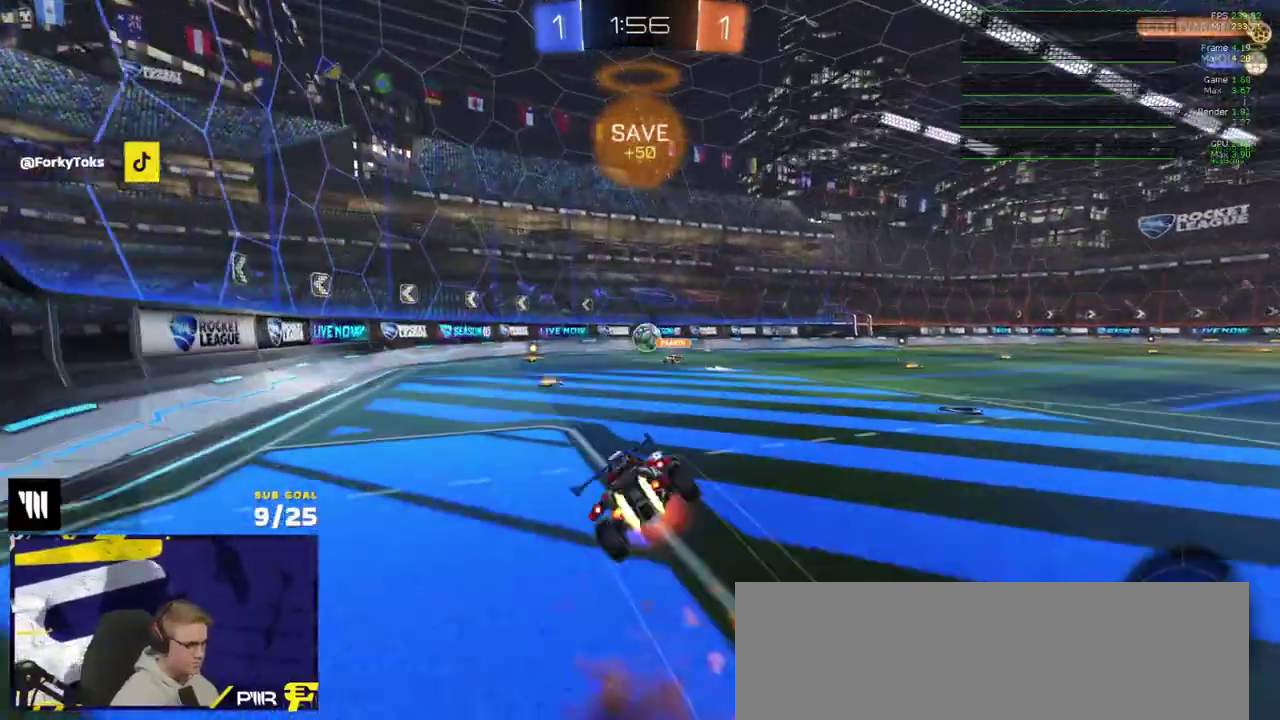
{"buttons": ["L1", "R1"], "right_stick": "center", "events": [[33, "A", "up"], [283, "R1", "up"], [500, "R1", "down"]]}
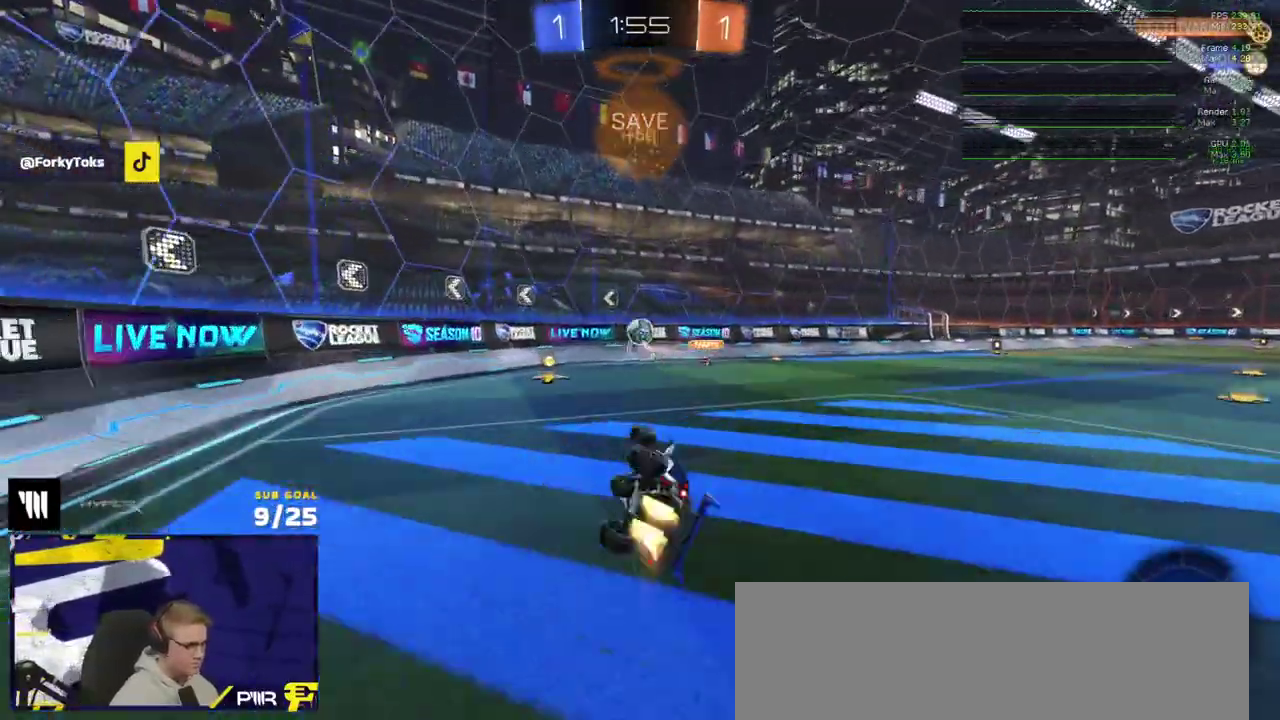
{"buttons": ["R1", "R2"], "right_stick": "center", "events": [[83, "R1", "up"], [217, "L1", "up"], [317, "R2", "down"], [350, "X", "down"], [433, "X", "up"], [500, "R1", "down"]]}
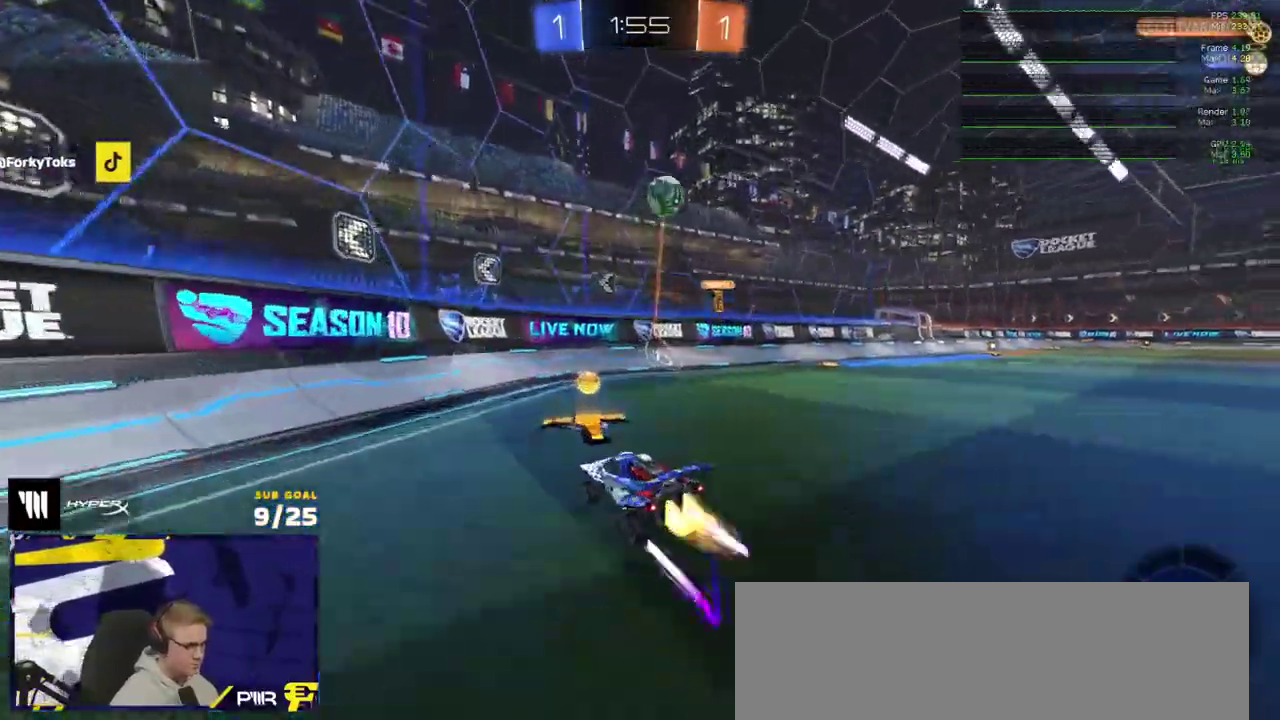
{"buttons": ["R2"], "right_stick": "center", "events": [[100, "R2", "up"], [150, "R1", "up"], [200, "R2", "down"], [267, "R1", "down"], [433, "R1", "up"]]}
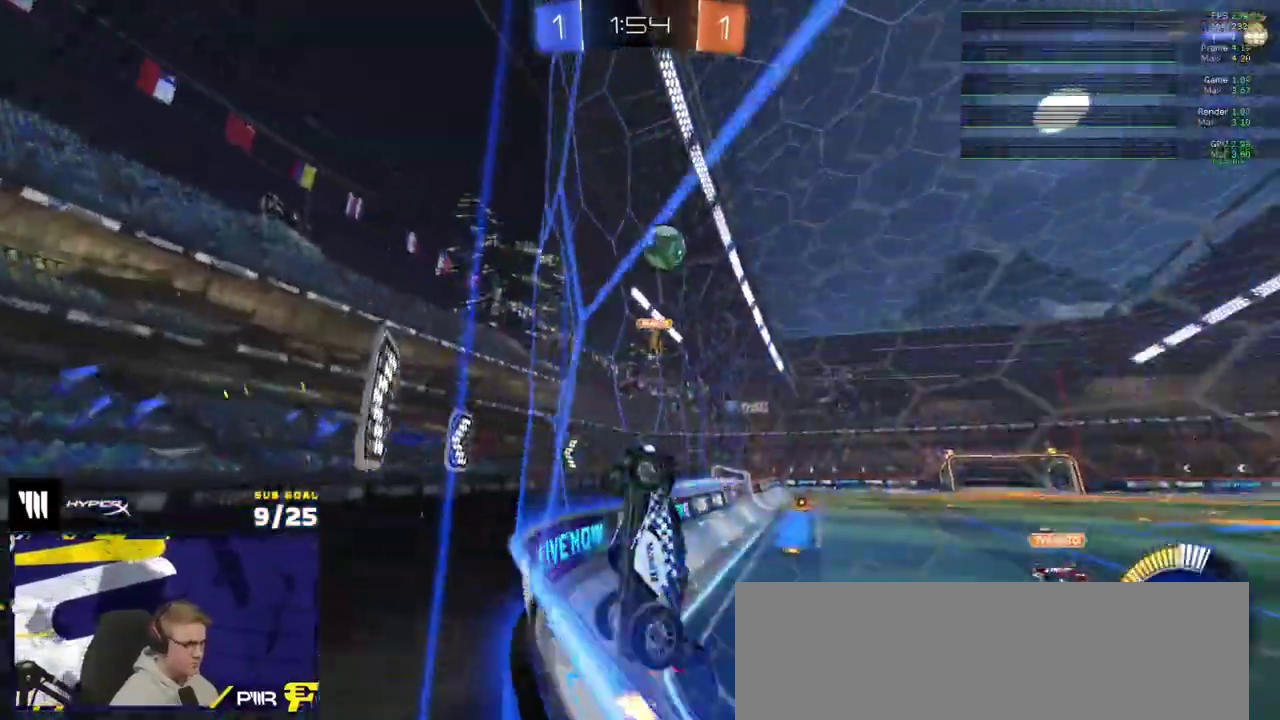
{"buttons": ["R1"], "right_stick": "center", "events": [[150, "R1", "down"], [217, "R2", "up"], [267, "R1", "up"], [333, "R1", "down"], [417, "R1", "up"], [483, "R1", "down"]]}
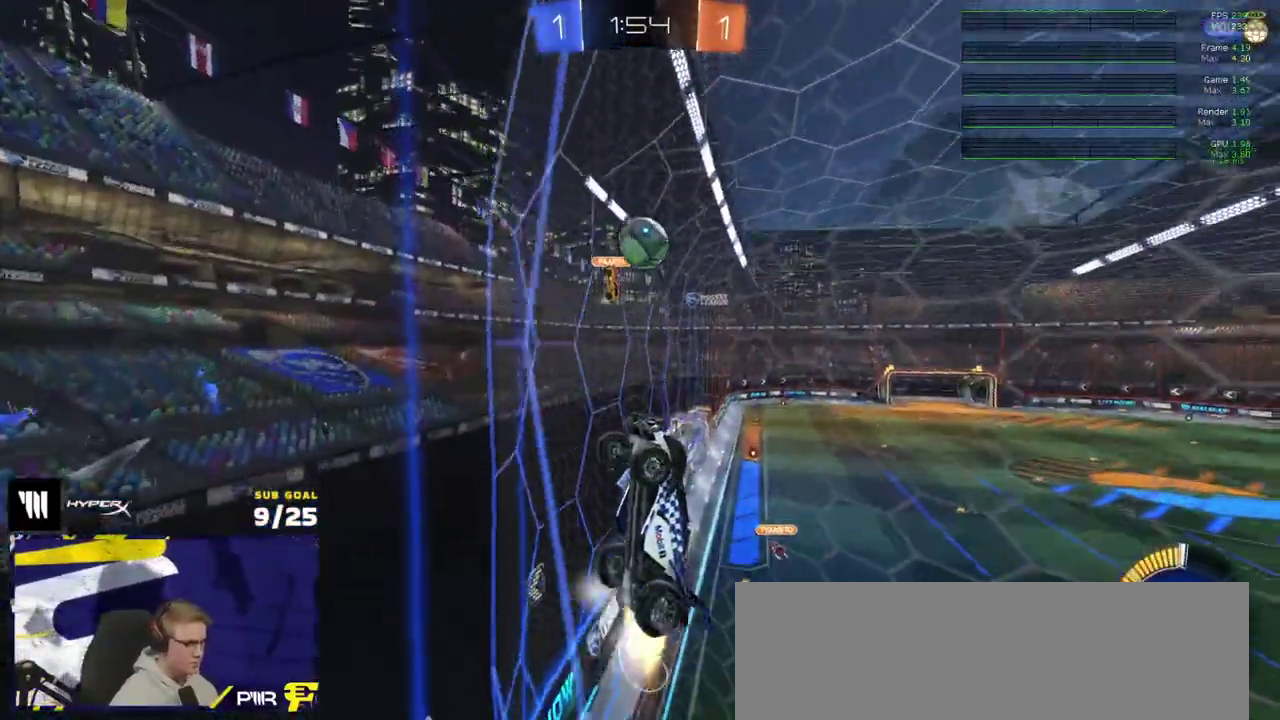
{"buttons": ["R2"], "right_stick": "center", "events": [[50, "R1", "up"], [100, "R2", "down"]]}
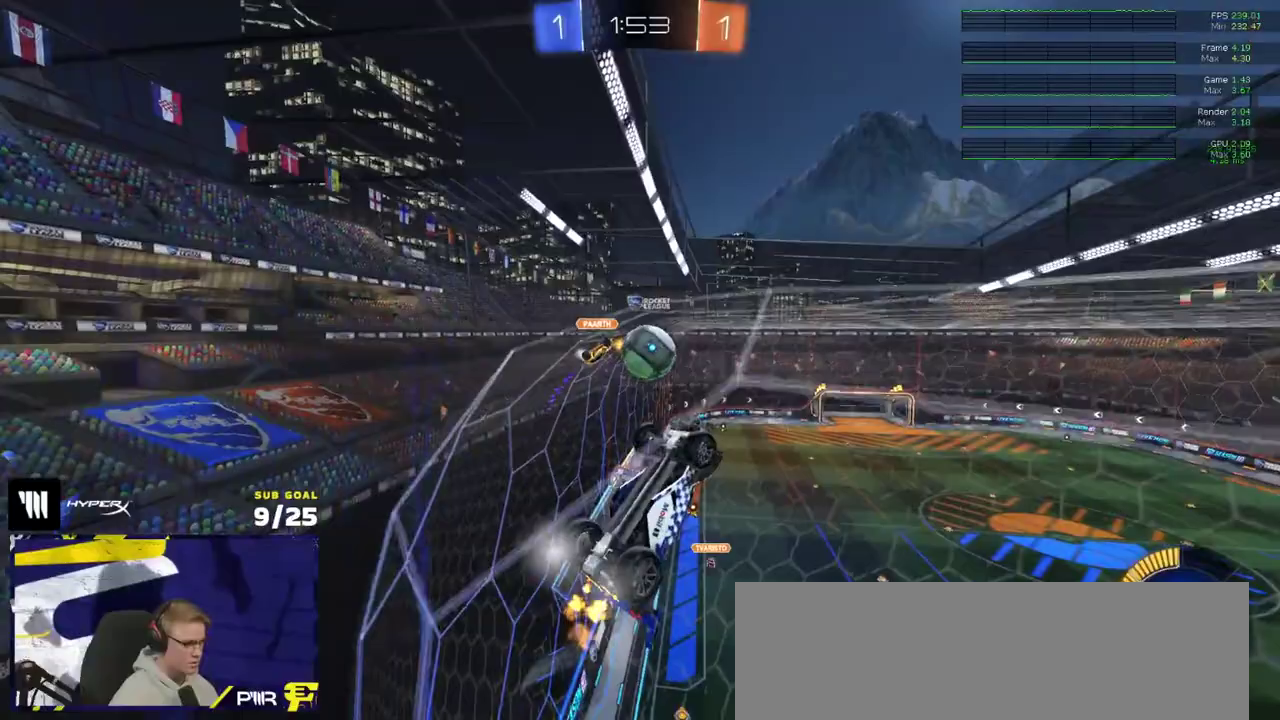
{"buttons": ["A", "R1"], "right_stick": "center", "events": [[400, "R1", "down"], [417, "A", "down"], [433, "R2", "up"]]}
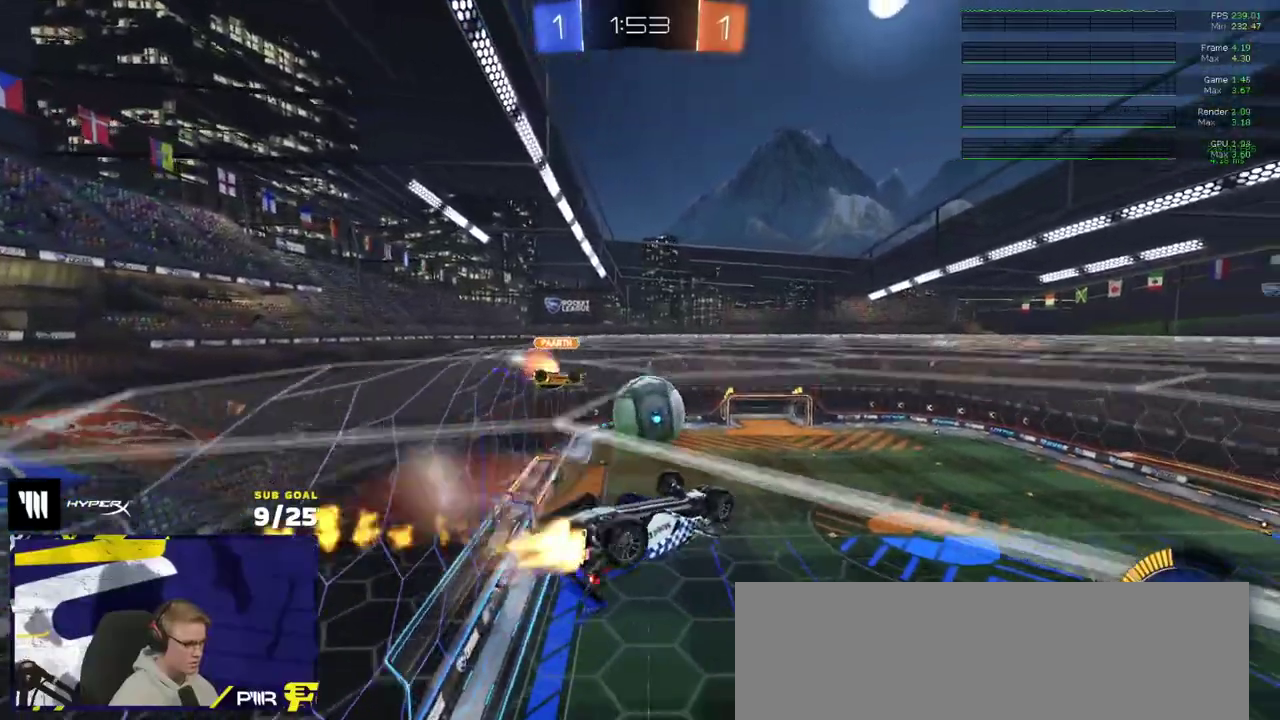
{"buttons": [], "right_stick": "center", "events": [[83, "A", "up"], [217, "L1", "down"], [300, "A", "down"], [400, "A", "up"], [400, "L1", "up"], [467, "R1", "up"]]}
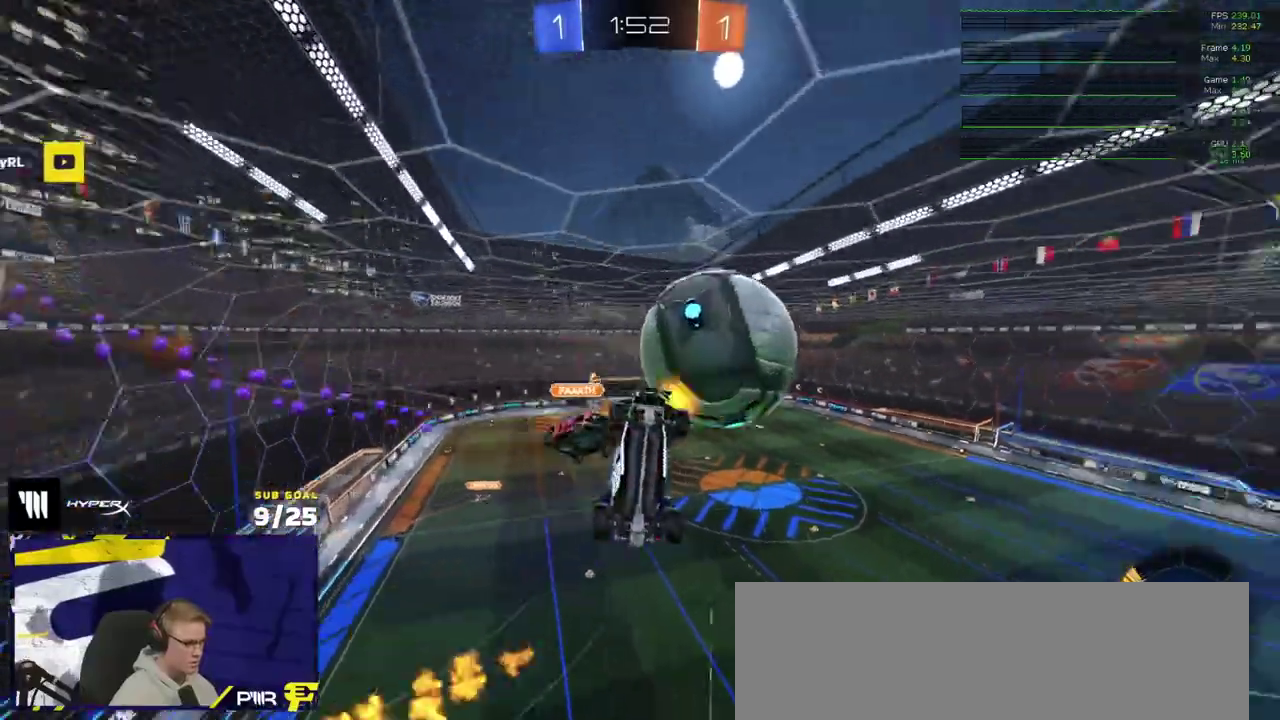
{"buttons": [], "right_stick": "center", "events": []}
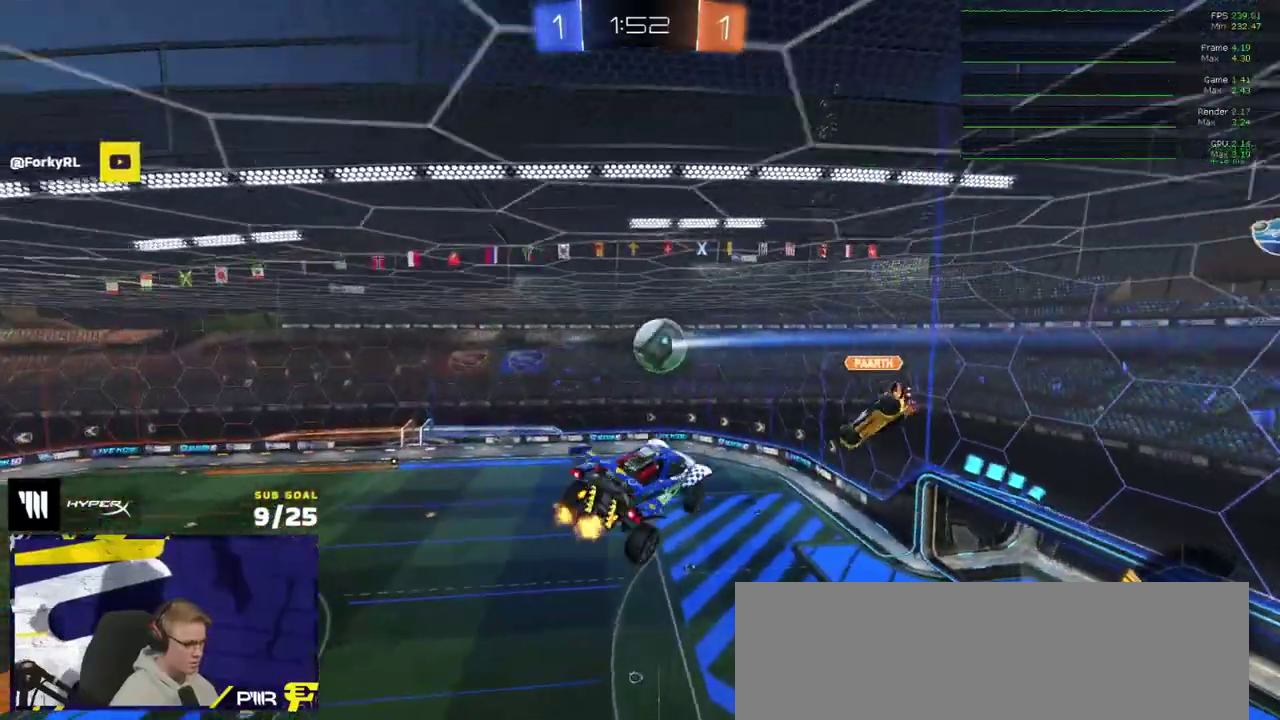
{"buttons": ["R2"], "right_stick": "up-left", "events": [[33, "R2", "down"], [267, "right_stick", "left"], [500, "right_stick", "up-left"]]}
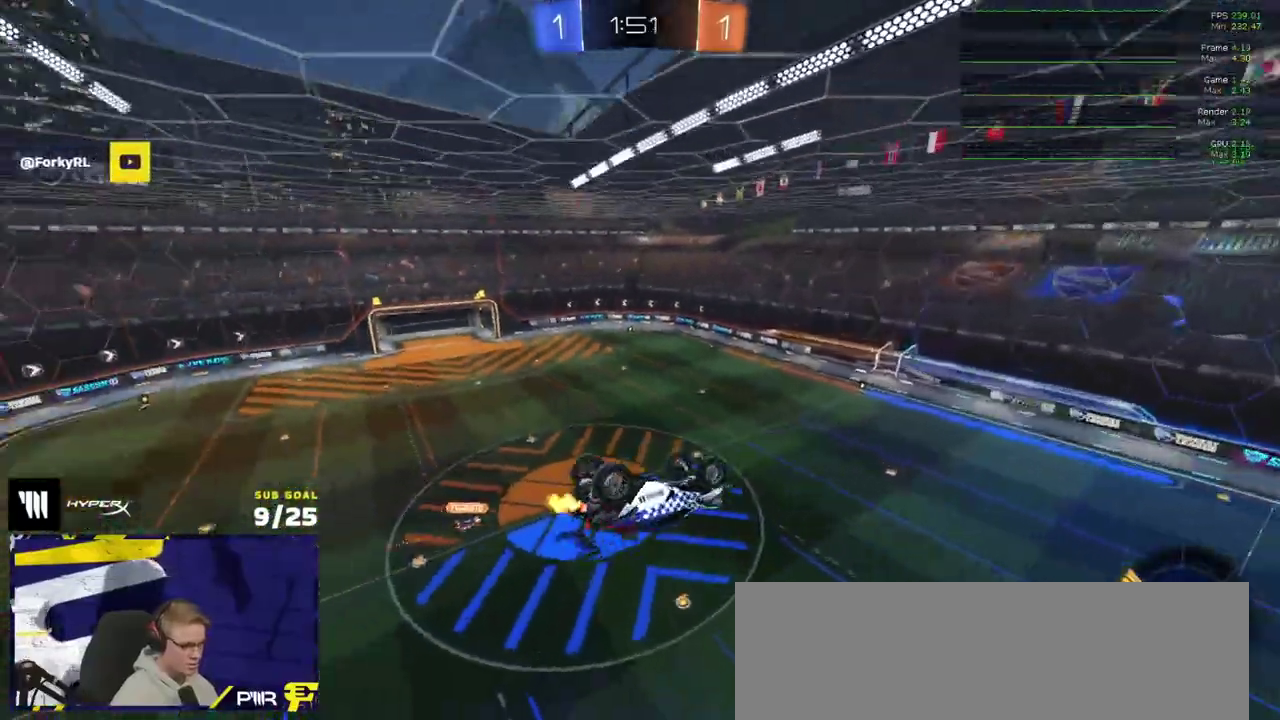
{"buttons": ["R2"], "right_stick": "up", "events": [[83, "R1", "down"], [200, "R1", "up"], [200, "R2", "up"], [250, "right_stick", "up"], [400, "R2", "down"]]}
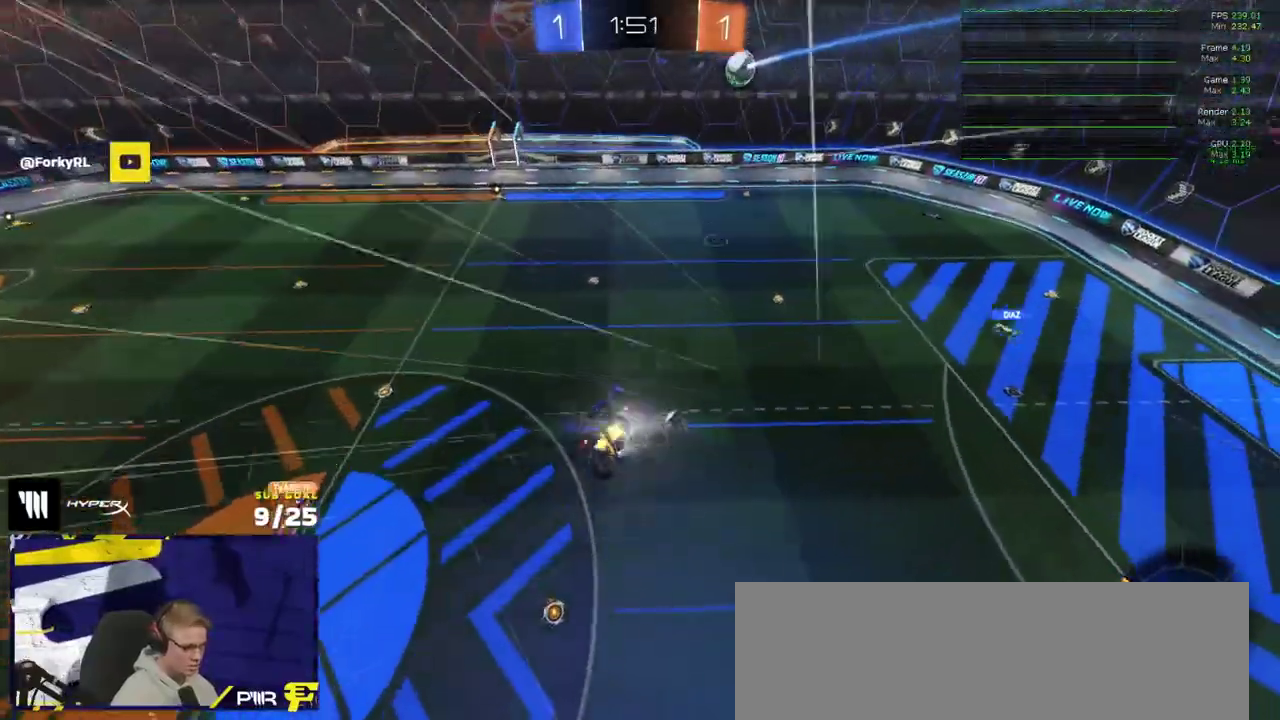
{"buttons": ["R2"], "right_stick": "center", "events": [[83, "R2", "up"], [133, "R1", "down"], [233, "R1", "up"], [333, "R2", "down"], [417, "right_stick", "center"]]}
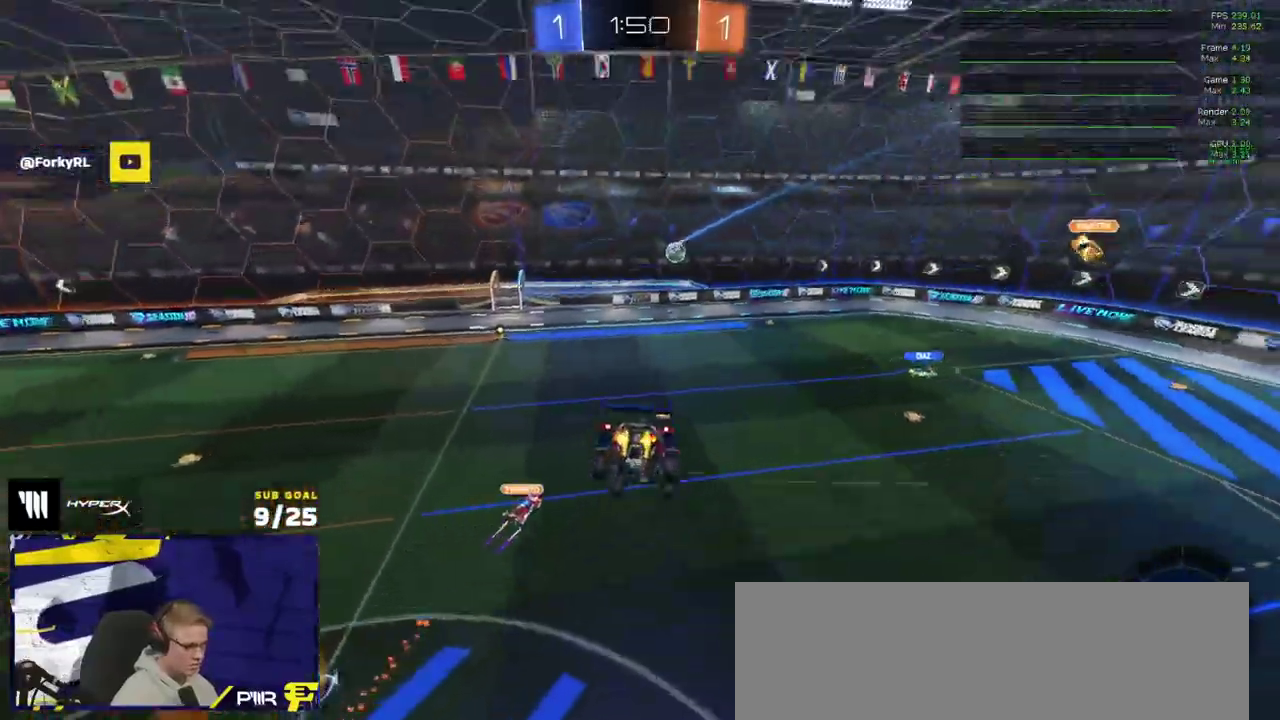
{"buttons": ["R2"], "right_stick": "center", "events": []}